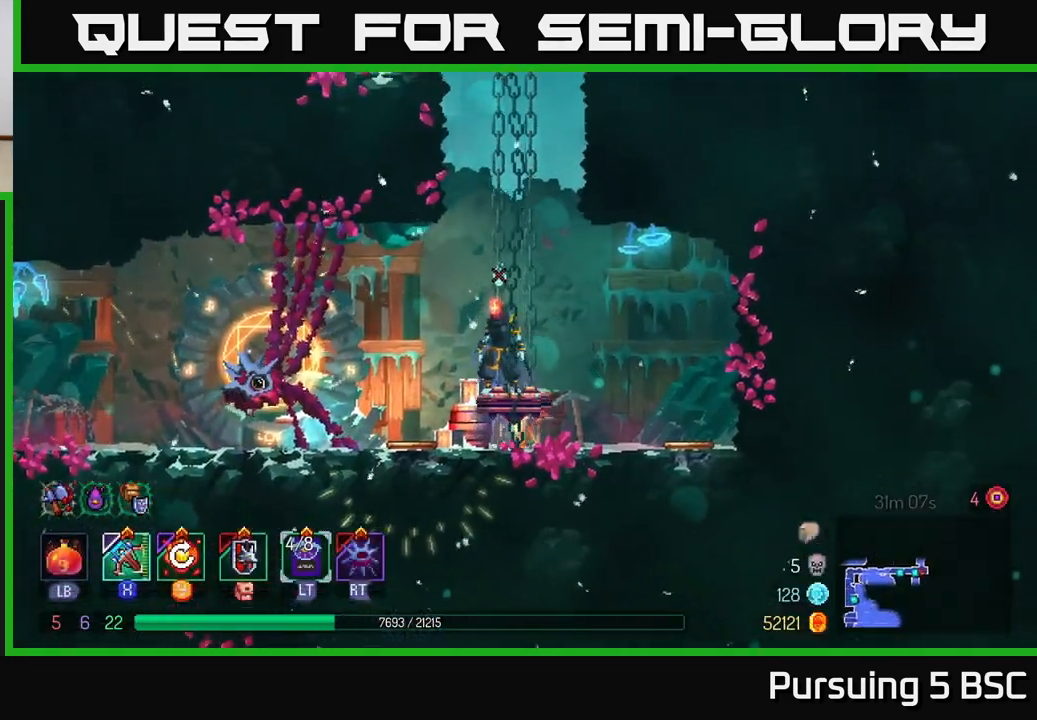
Gameplay with a controller (Xbox layout); each line is a JSON object with the inputs held at the frame after it. "events" lists button and stick changes between this image and that frame as [ms after this image, input, new state], when the widget could be followed in between.
{"buttons": [], "left_stick": "center", "right_stick": "center", "events": [[183, "left_stick", "right"], [250, "left_stick", "center"], [283, "Y", "down"], [383, "Y", "up"]]}
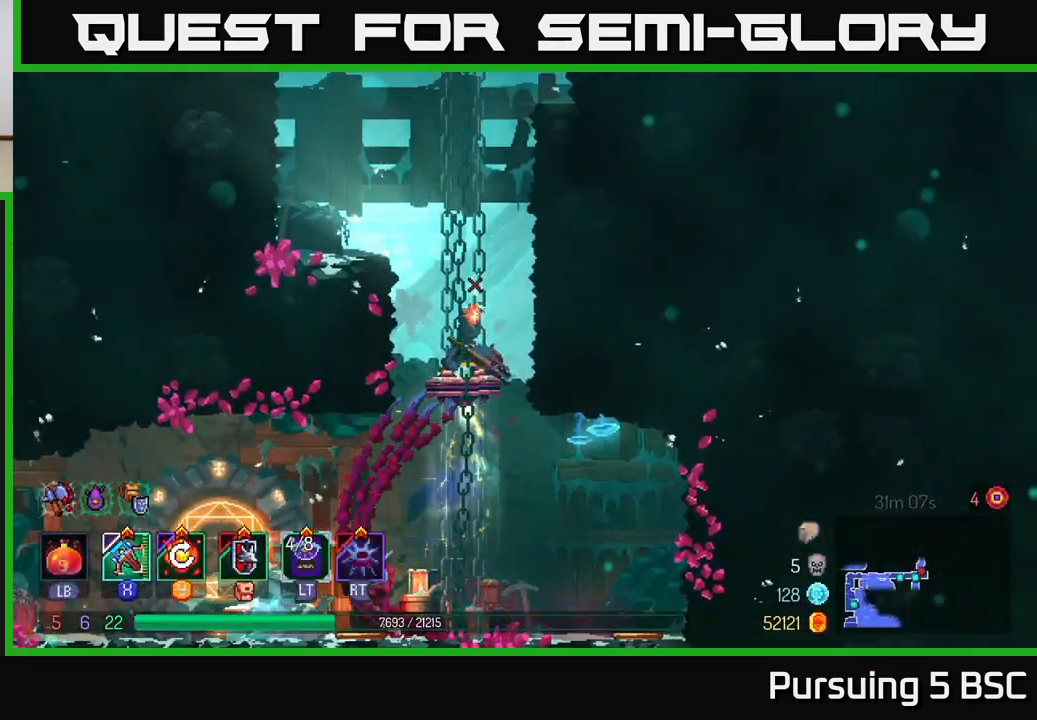
{"buttons": [], "left_stick": "center", "right_stick": "center", "events": []}
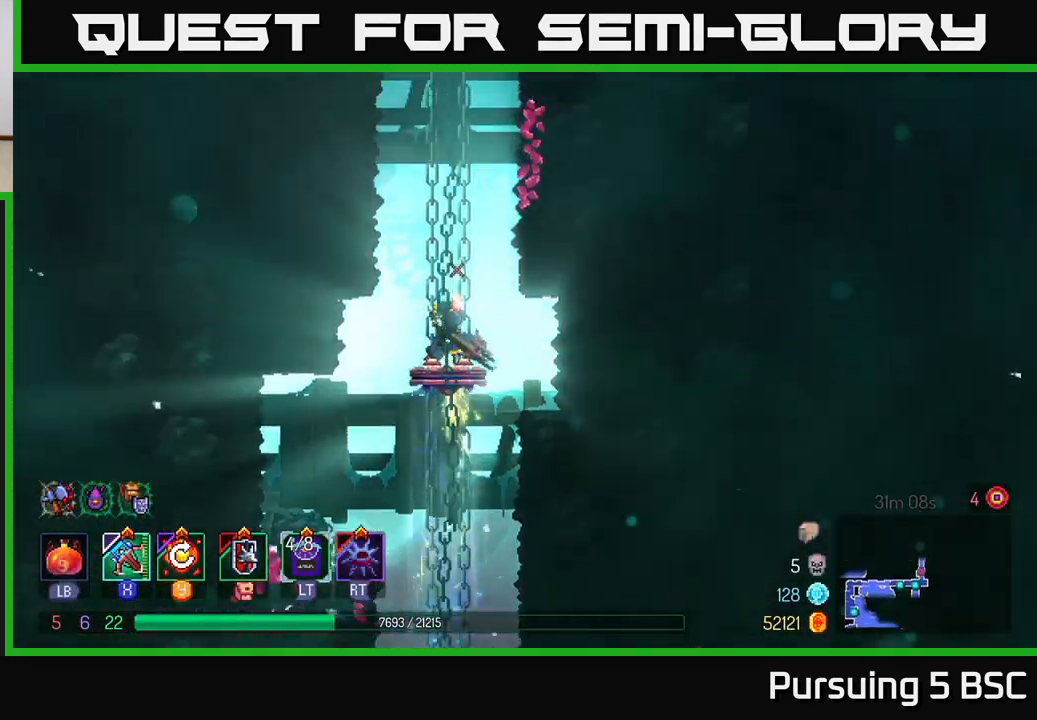
{"buttons": [], "left_stick": "center", "right_stick": "center", "events": []}
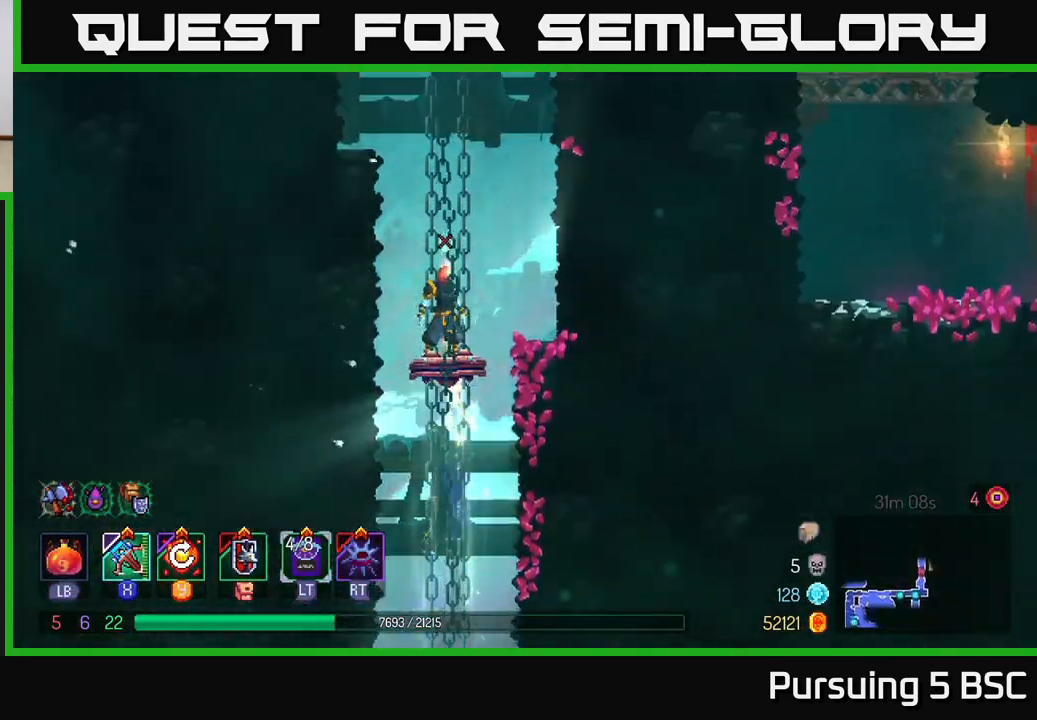
{"buttons": [], "left_stick": "center", "right_stick": "center", "events": []}
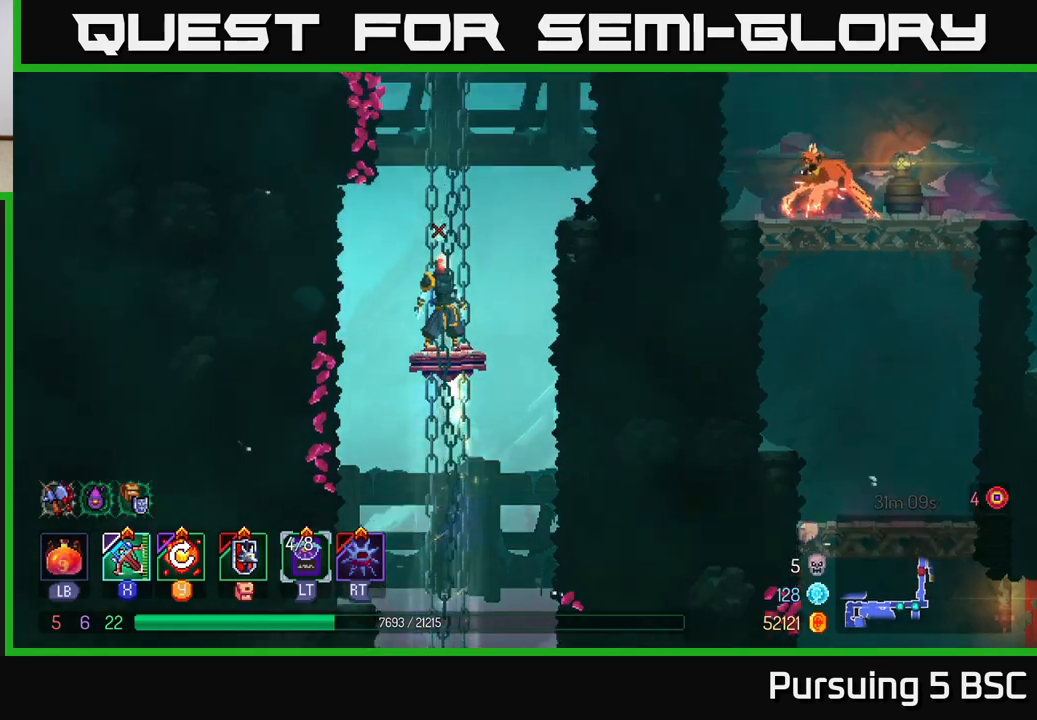
{"buttons": [], "left_stick": "center", "right_stick": "center", "events": []}
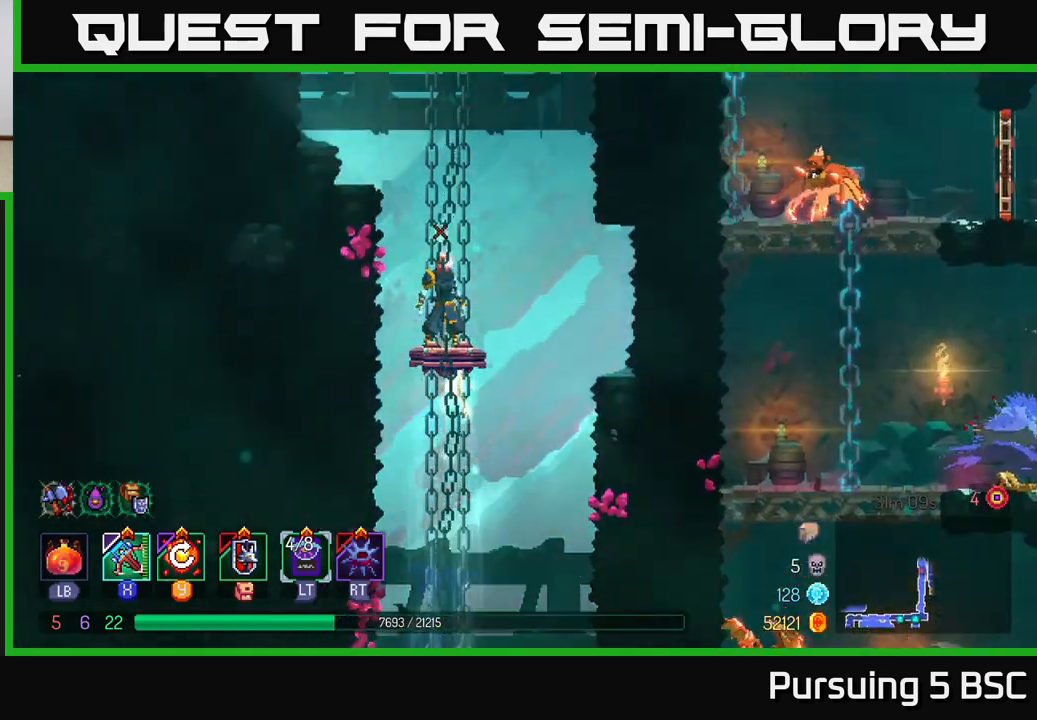
{"buttons": [], "left_stick": "center", "right_stick": "center", "events": []}
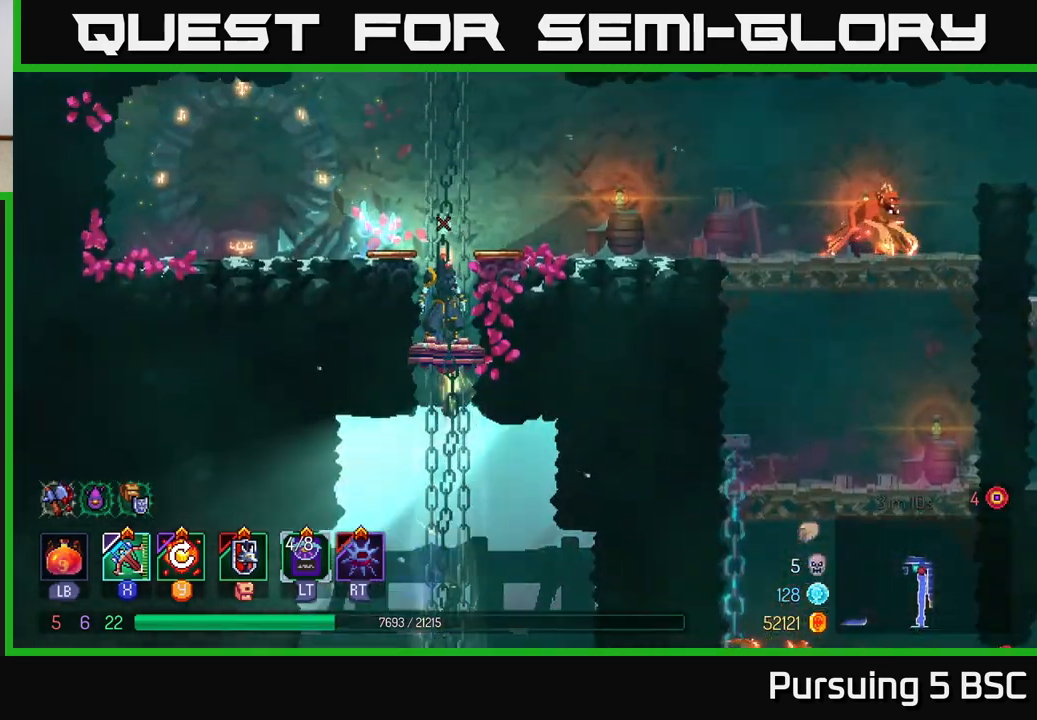
{"buttons": [], "left_stick": "right", "right_stick": "center", "events": [[417, "left_stick", "right"]]}
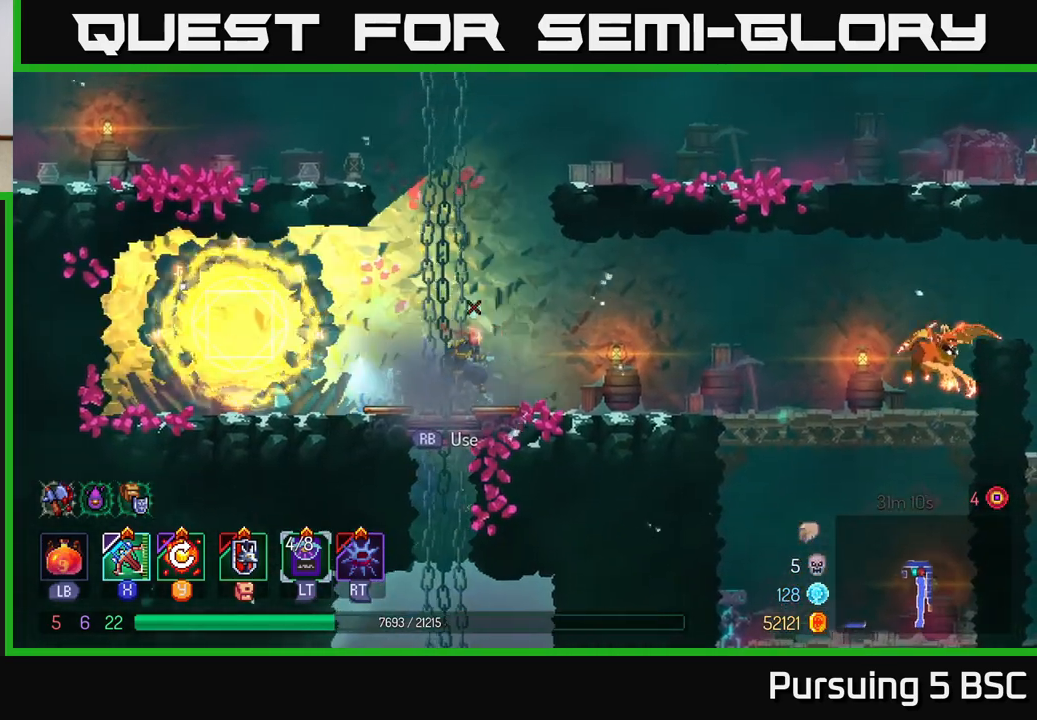
{"buttons": [], "left_stick": "right", "right_stick": "center", "events": [[100, "B", "down"], [150, "B", "up"]]}
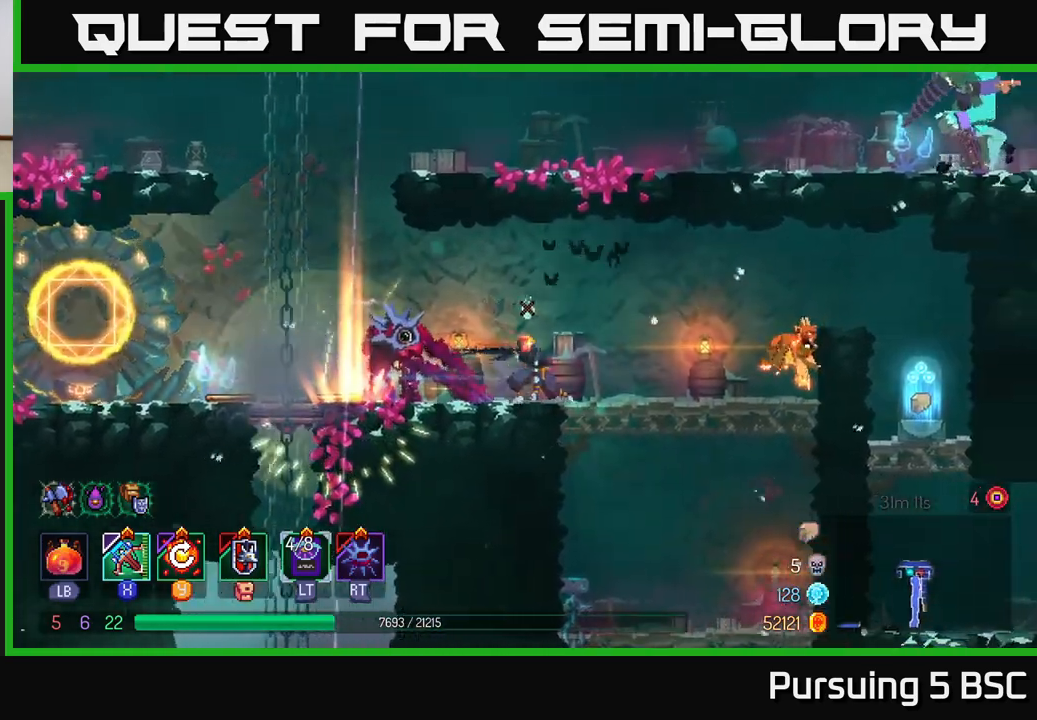
{"buttons": [], "left_stick": "center", "right_stick": "center", "events": [[67, "X", "down"], [150, "X", "up"], [467, "left_stick", "center"]]}
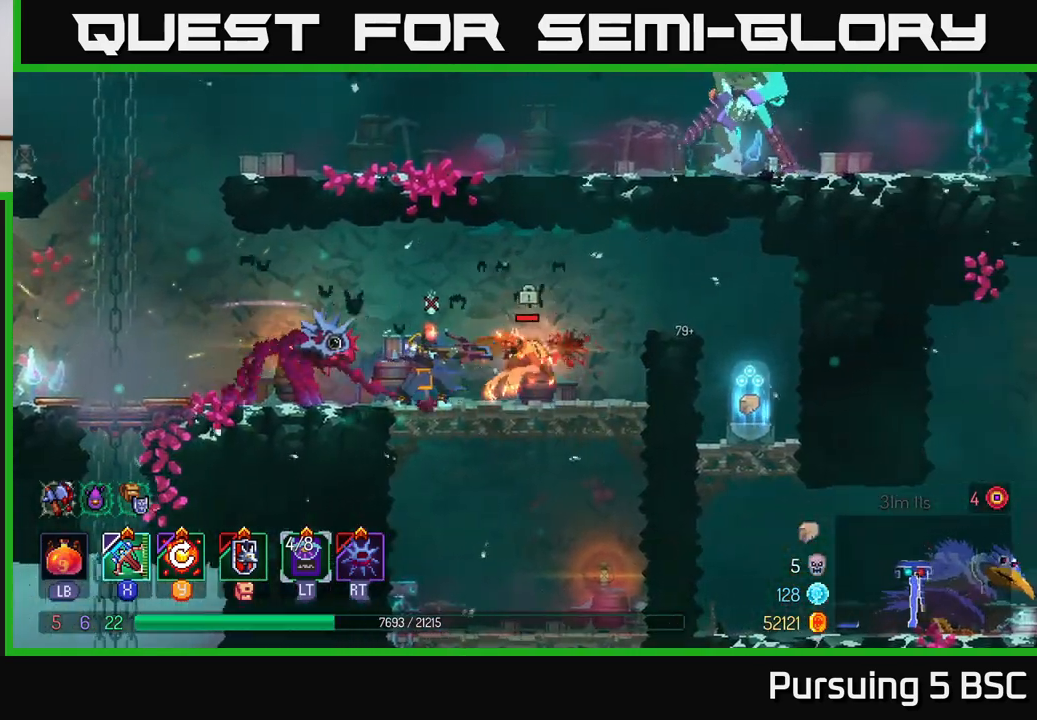
{"buttons": [], "left_stick": "center", "right_stick": "center", "events": []}
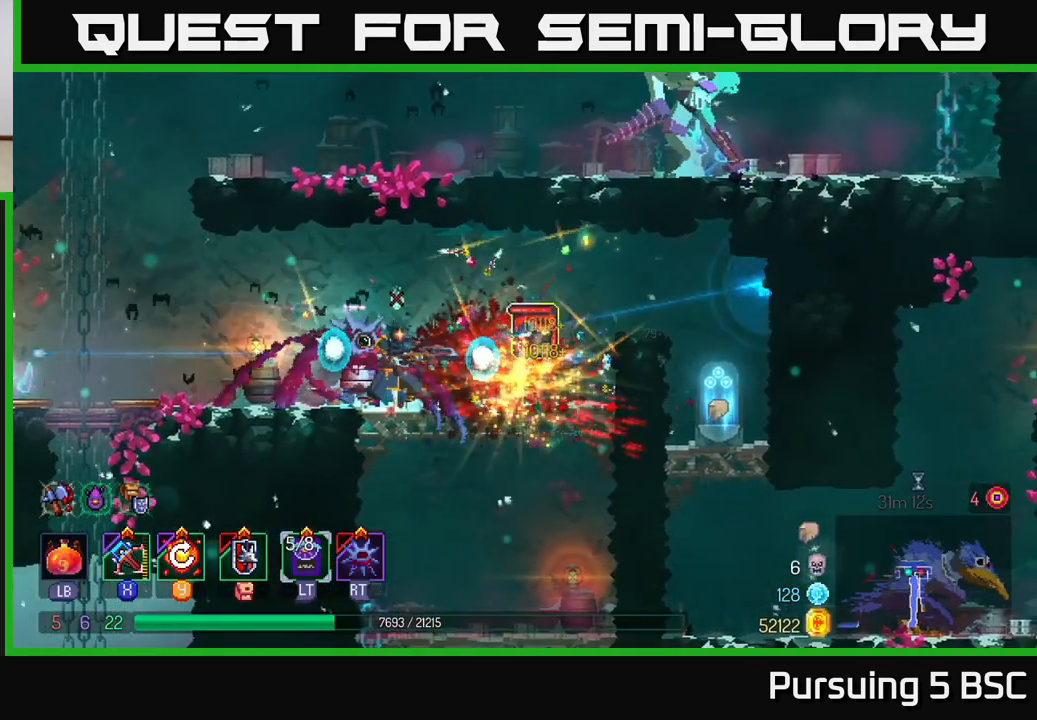
{"buttons": [], "left_stick": "center", "right_stick": "center", "events": [[83, "Y", "down"], [167, "Y", "up"], [200, "left_stick", "right"], [467, "left_stick", "center"]]}
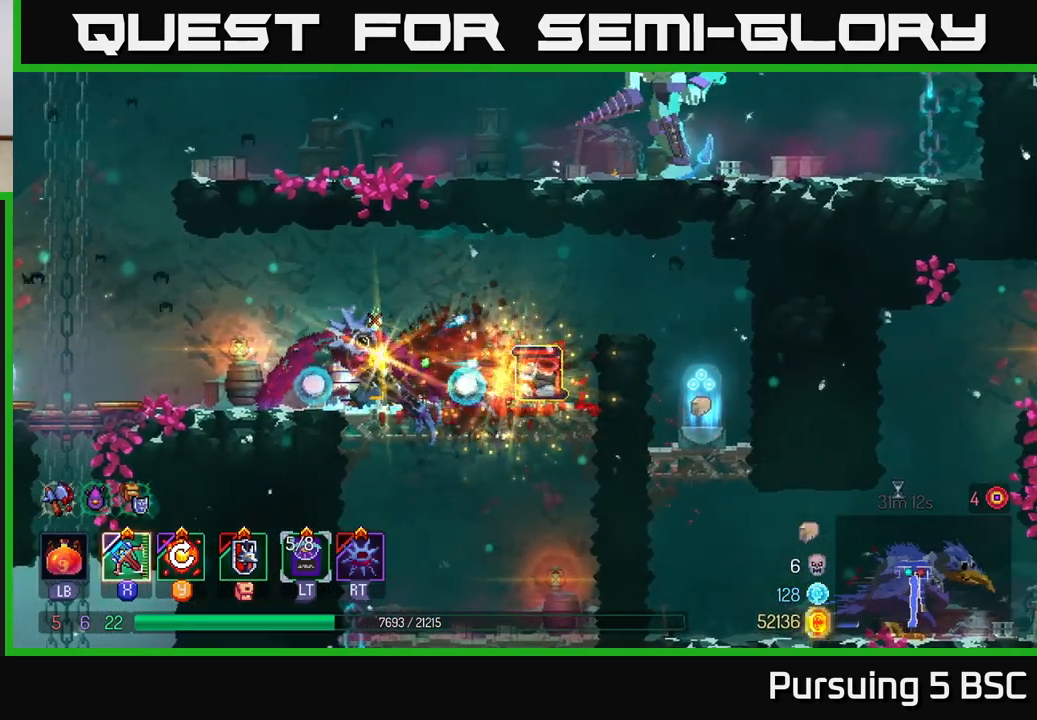
{"buttons": [], "left_stick": "right", "right_stick": "center", "events": [[167, "left_stick", "right"]]}
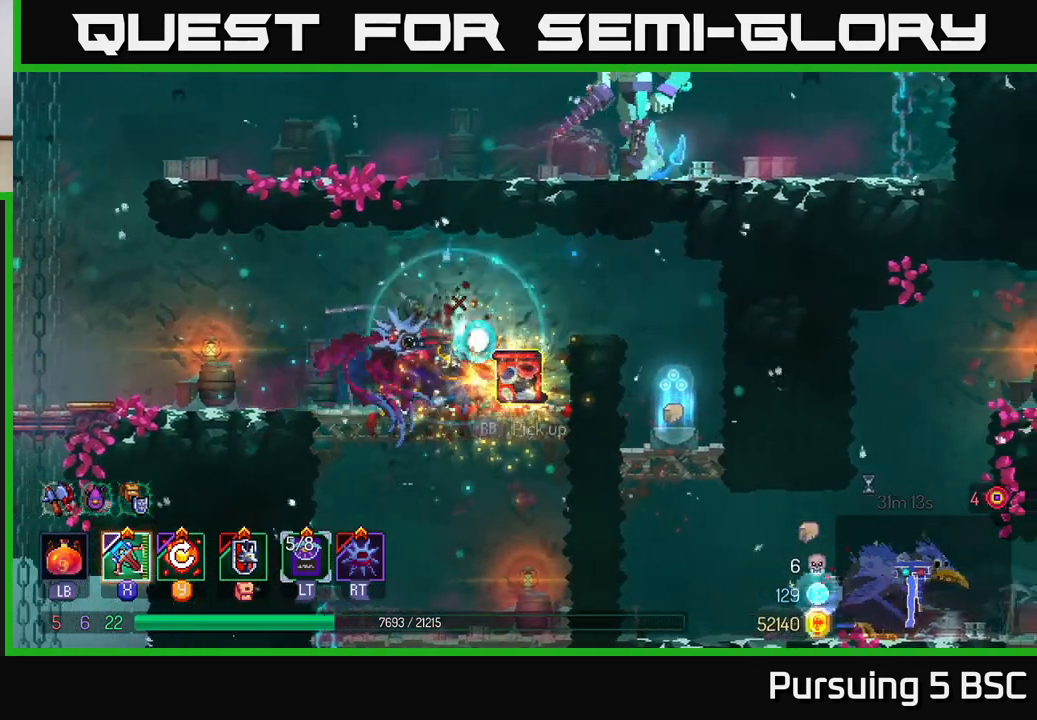
{"buttons": [], "left_stick": "right", "right_stick": "center", "events": [[83, "R1", "down"], [133, "left_stick", "center"], [183, "R1", "up"], [317, "left_stick", "right"], [367, "A", "down"], [500, "A", "up"]]}
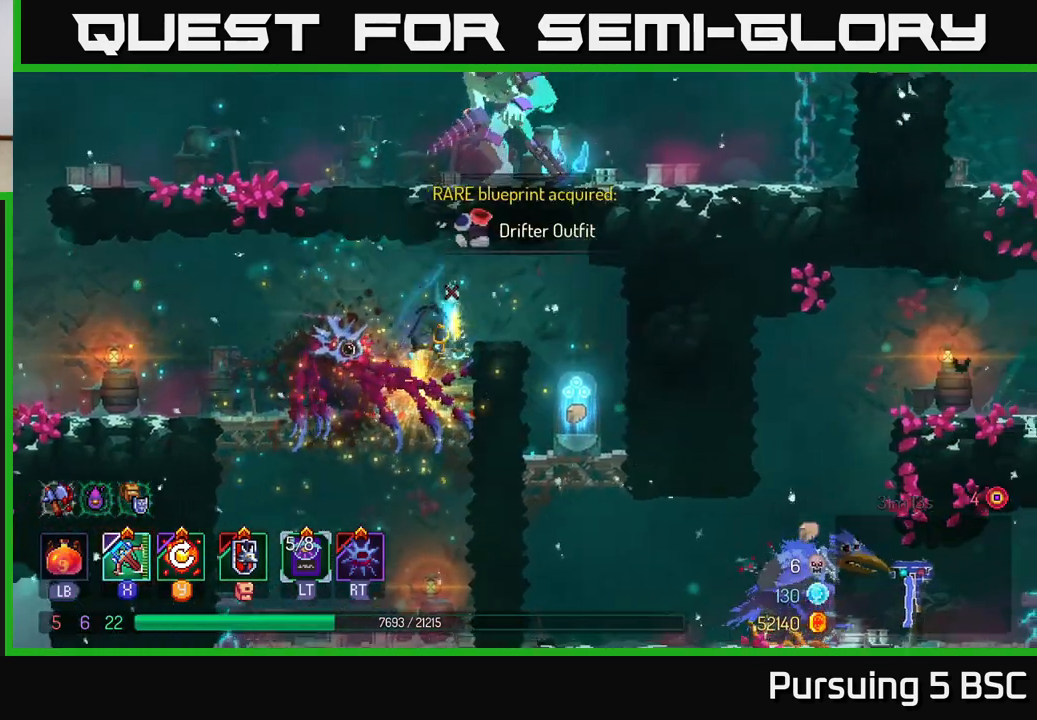
{"buttons": [], "left_stick": "center", "right_stick": "center", "events": [[450, "left_stick", "center"]]}
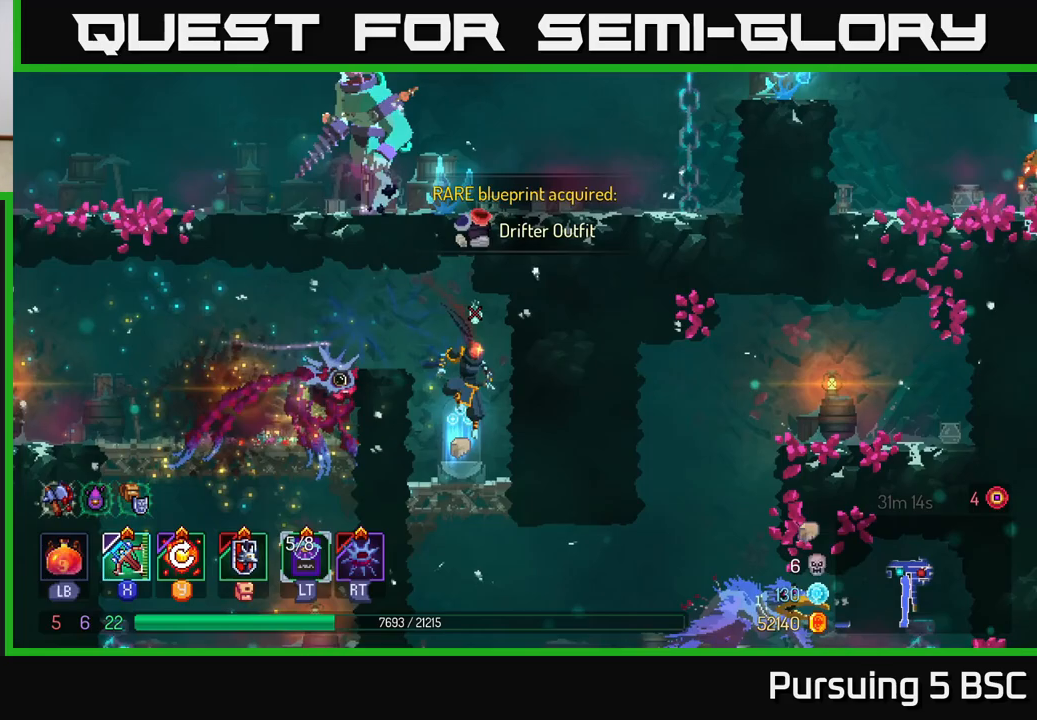
{"buttons": [], "left_stick": "center", "right_stick": "center", "events": [[250, "R1", "down"], [350, "R1", "up"]]}
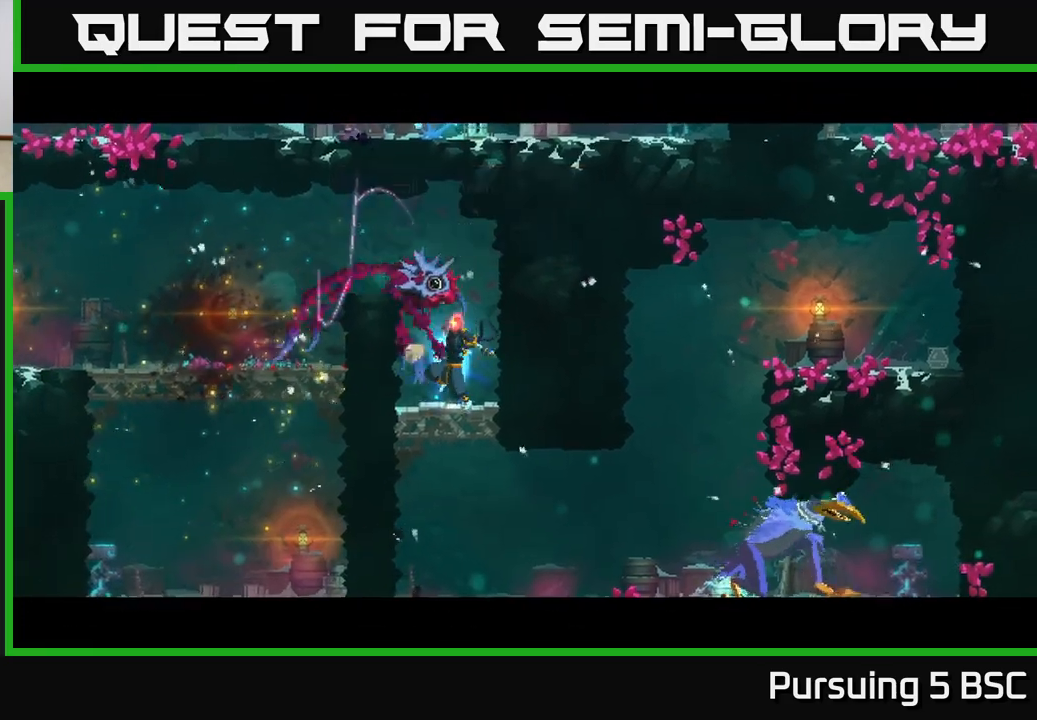
{"buttons": [], "left_stick": "center", "right_stick": "center", "events": []}
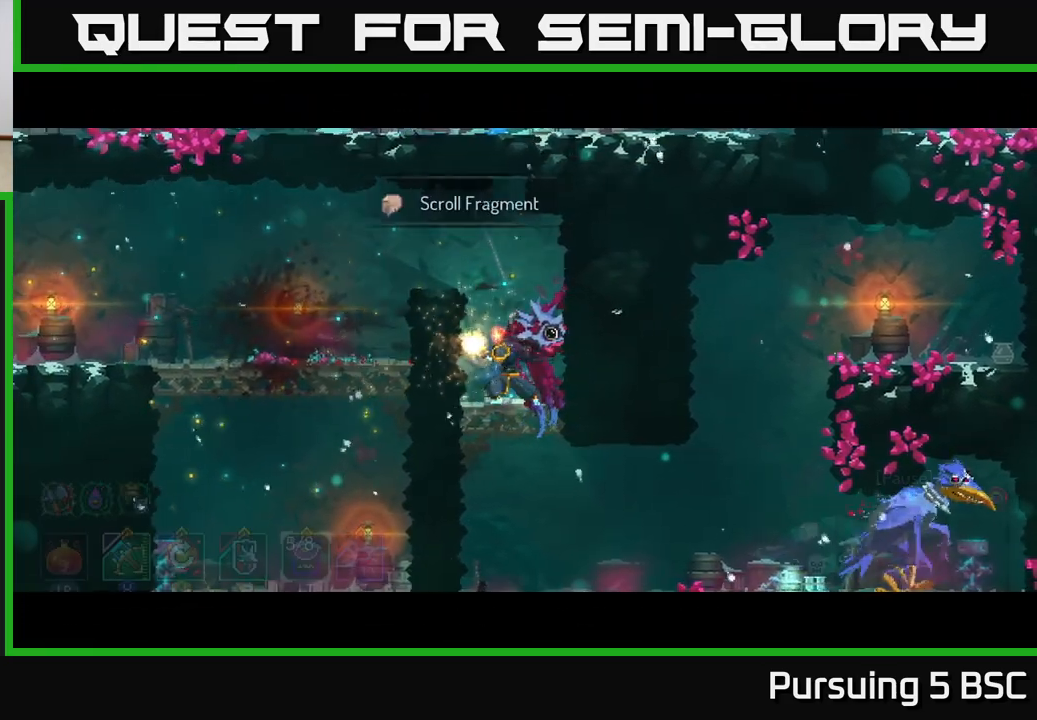
{"buttons": ["A"], "left_stick": "down", "right_stick": "center", "events": [[433, "left_stick", "down"], [500, "A", "down"]]}
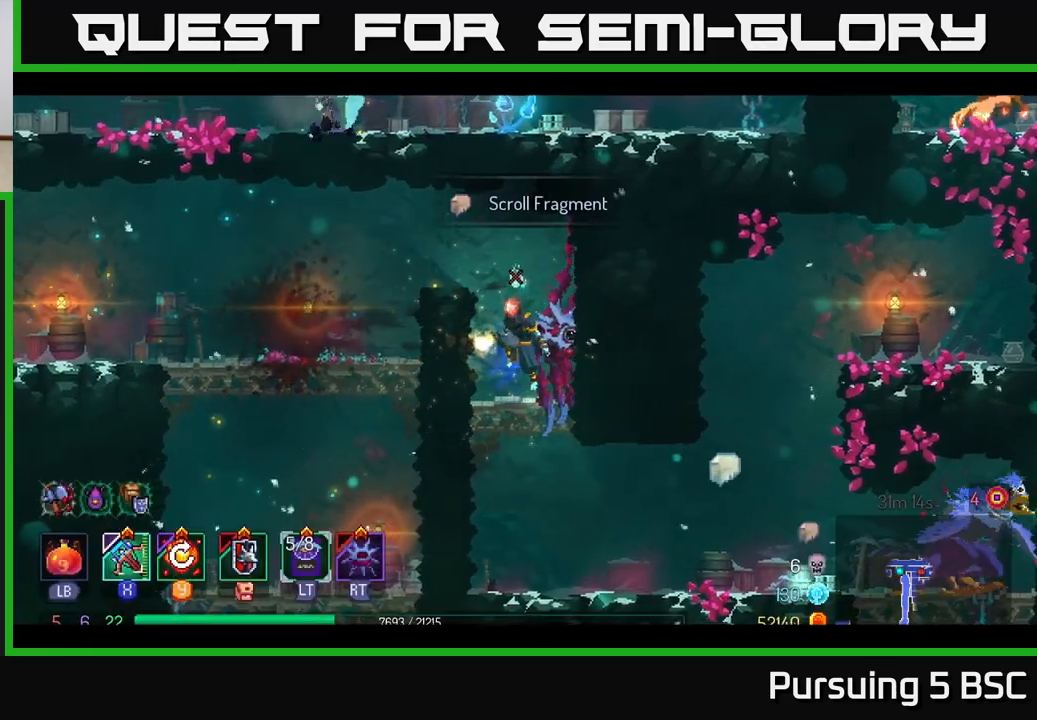
{"buttons": [], "left_stick": "right", "right_stick": "center", "events": [[117, "A", "up"], [350, "B", "down"], [350, "left_stick", "right"], [483, "B", "up"]]}
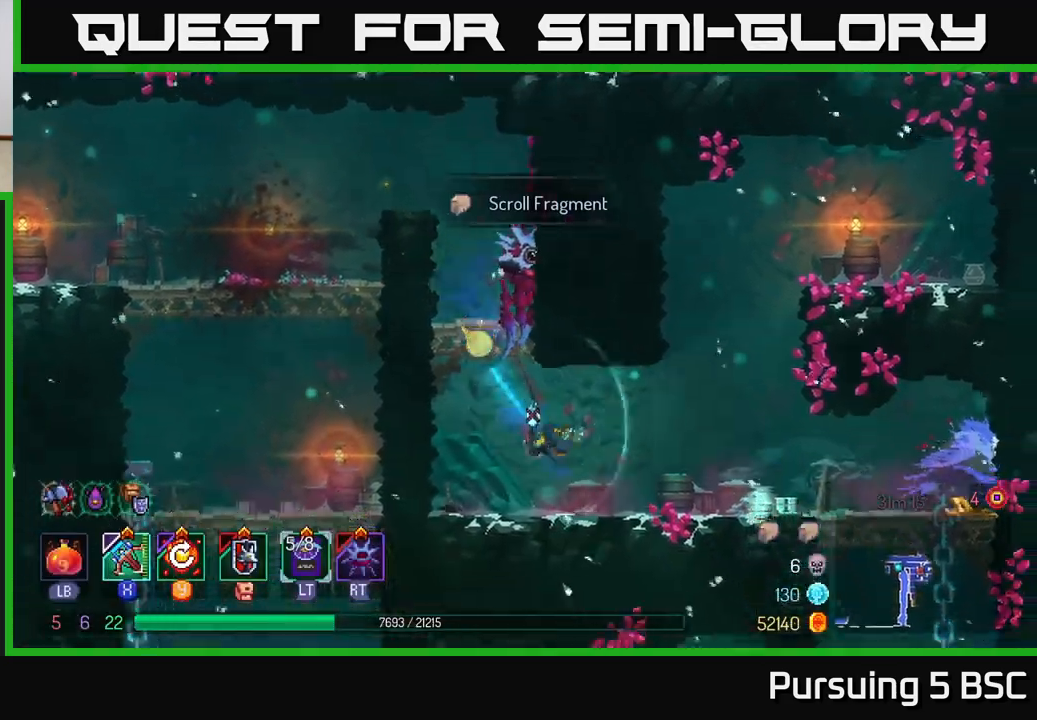
{"buttons": [], "left_stick": "right", "right_stick": "center", "events": [[267, "X", "down"], [317, "X", "up"]]}
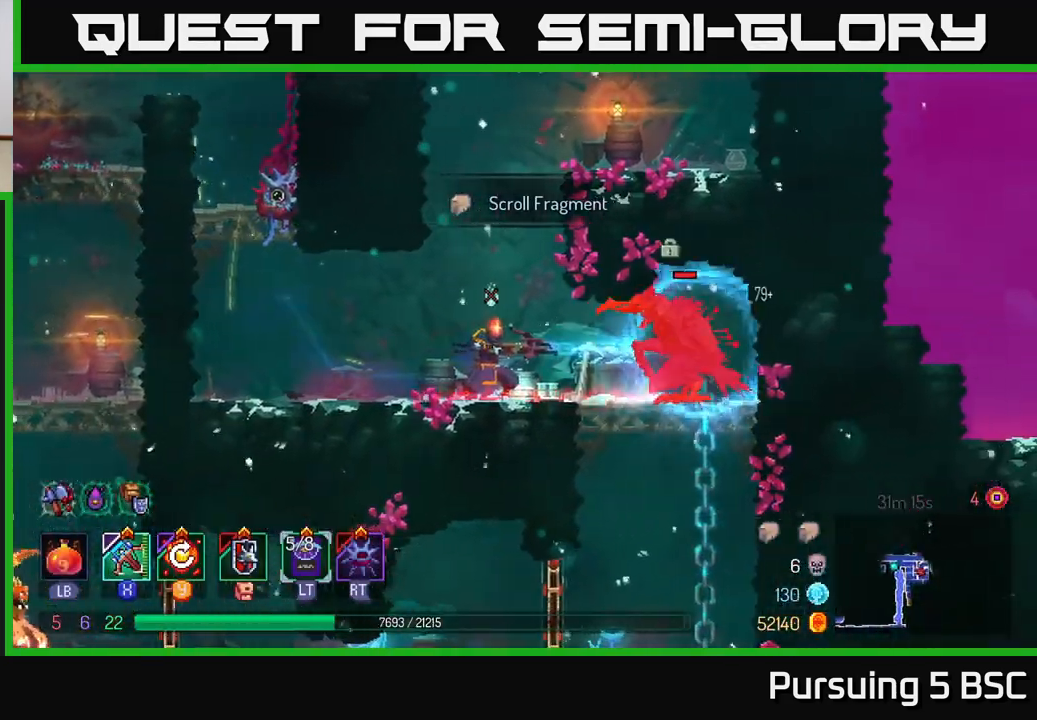
{"buttons": [], "left_stick": "center", "right_stick": "center", "events": [[317, "left_stick", "center"]]}
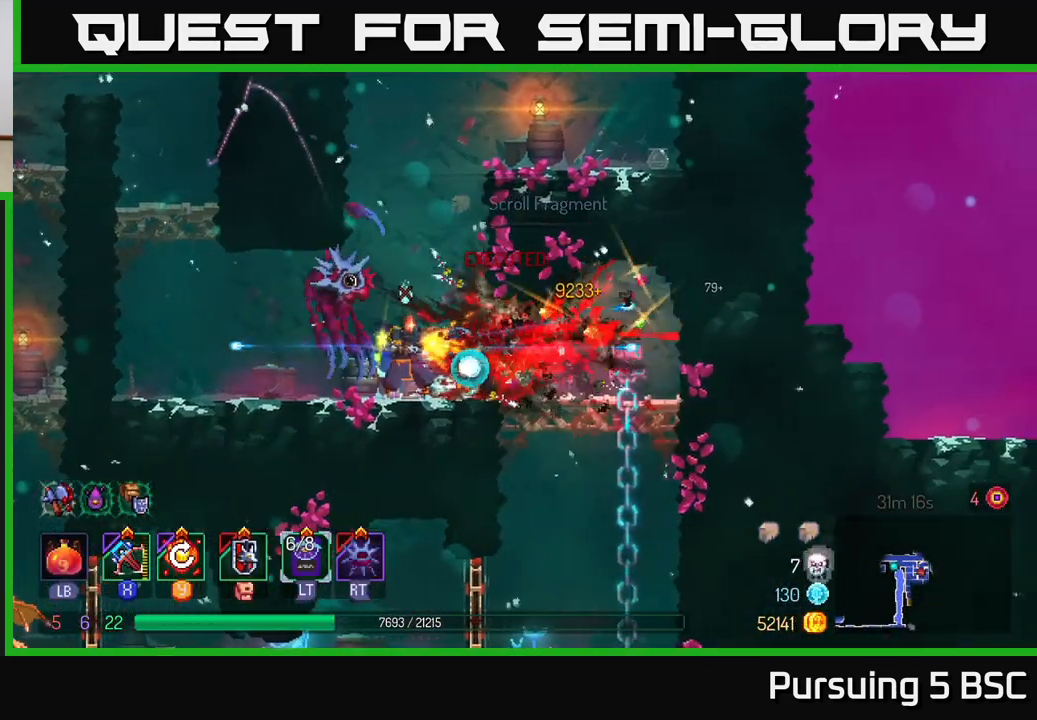
{"buttons": [], "left_stick": "center", "right_stick": "center", "events": [[300, "Y", "down"], [417, "Y", "up"]]}
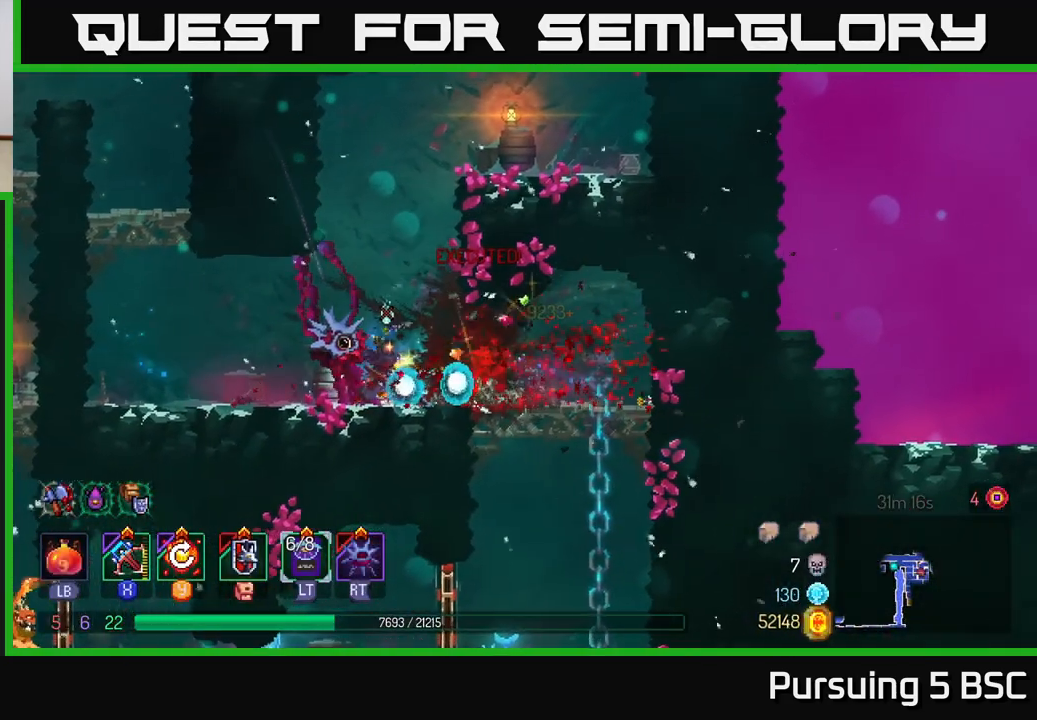
{"buttons": [], "left_stick": "right", "right_stick": "center", "events": [[267, "left_stick", "right"]]}
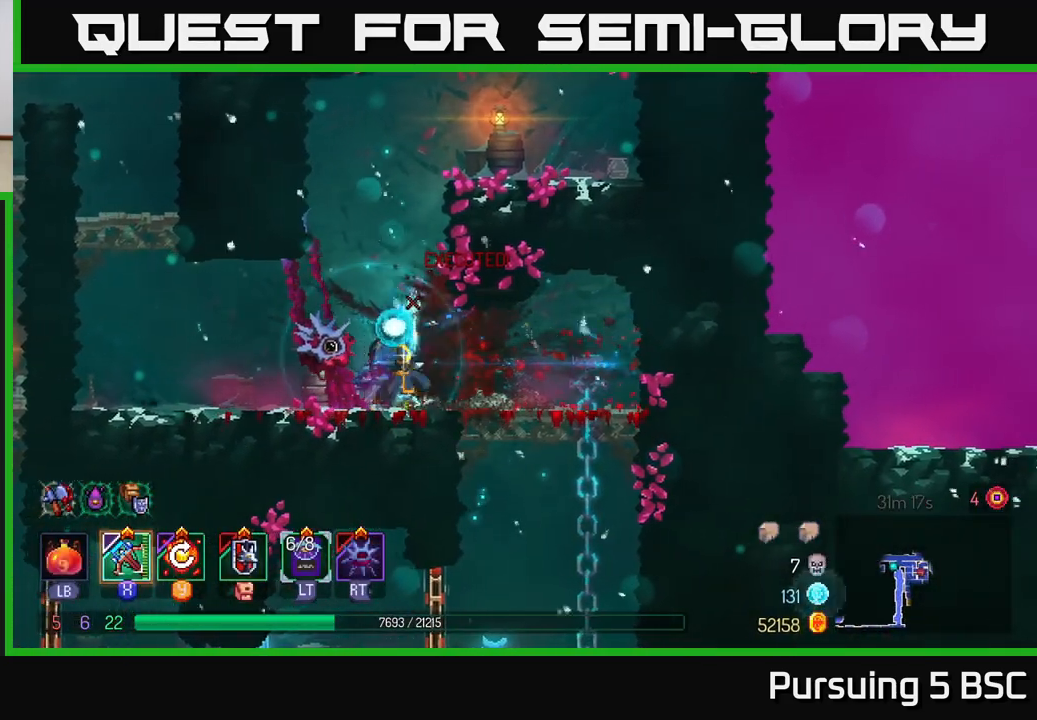
{"buttons": [], "left_stick": "down", "right_stick": "center", "events": [[167, "A", "down"], [183, "left_stick", "down"], [233, "A", "up"], [300, "A", "down"], [417, "A", "up"]]}
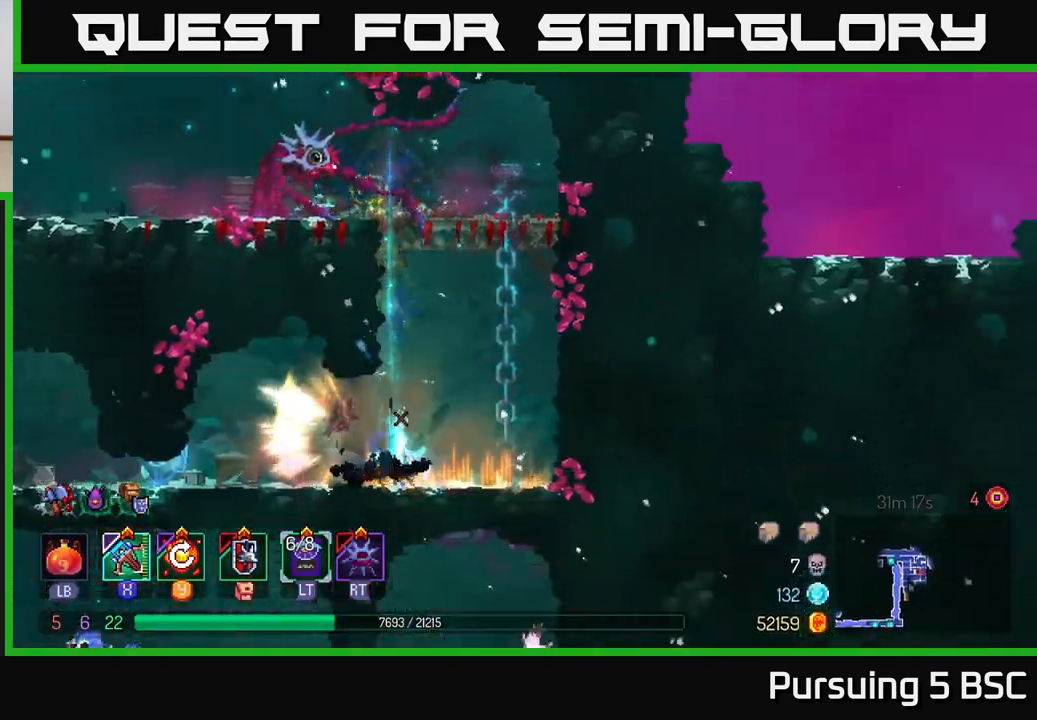
{"buttons": [], "left_stick": "left", "right_stick": "center", "events": [[50, "left_stick", "center"], [300, "left_stick", "left"]]}
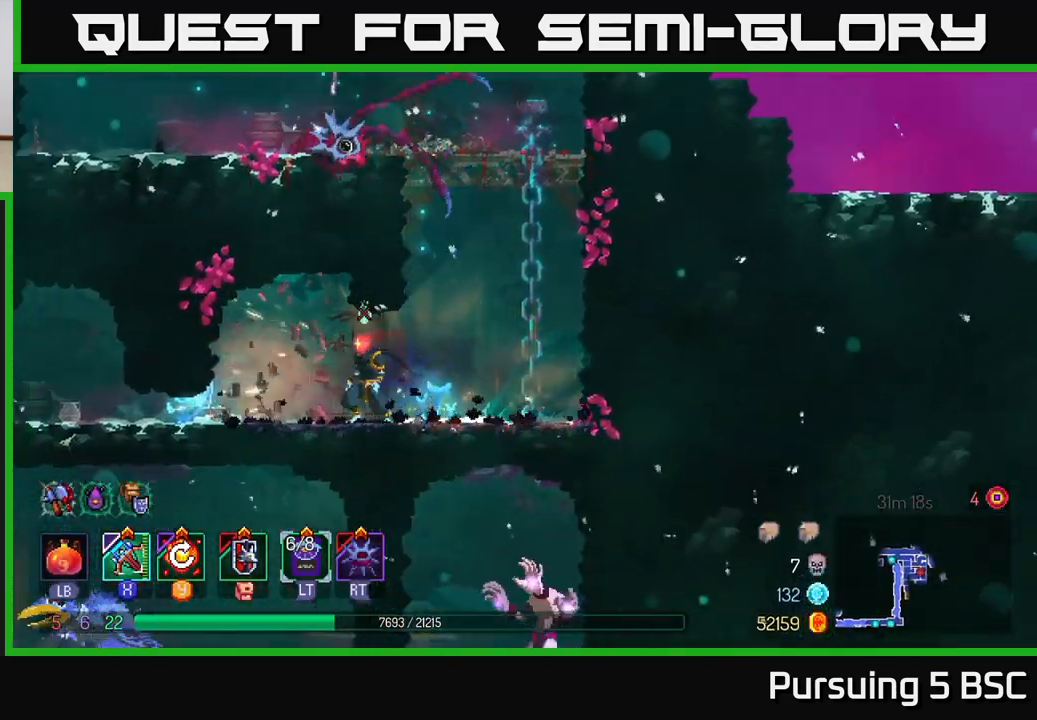
{"buttons": [], "left_stick": "left", "right_stick": "center", "events": [[167, "B", "down"], [317, "B", "up"]]}
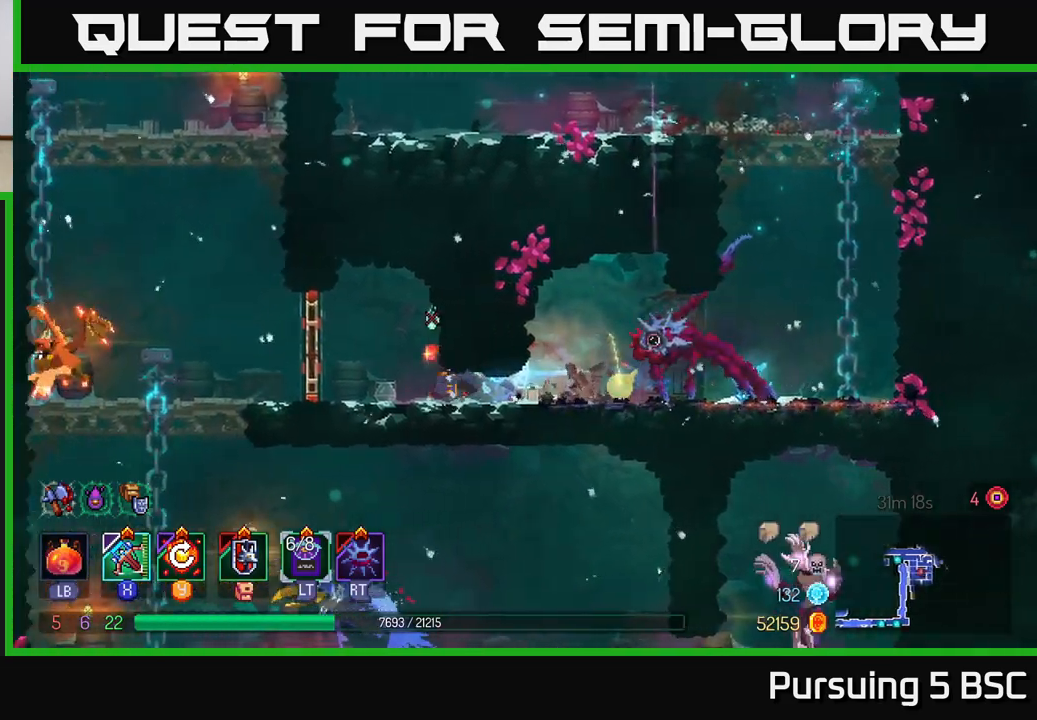
{"buttons": ["B"], "left_stick": "left", "right_stick": "center", "events": [[250, "left_stick", "center"], [433, "left_stick", "left"], [450, "B", "down"]]}
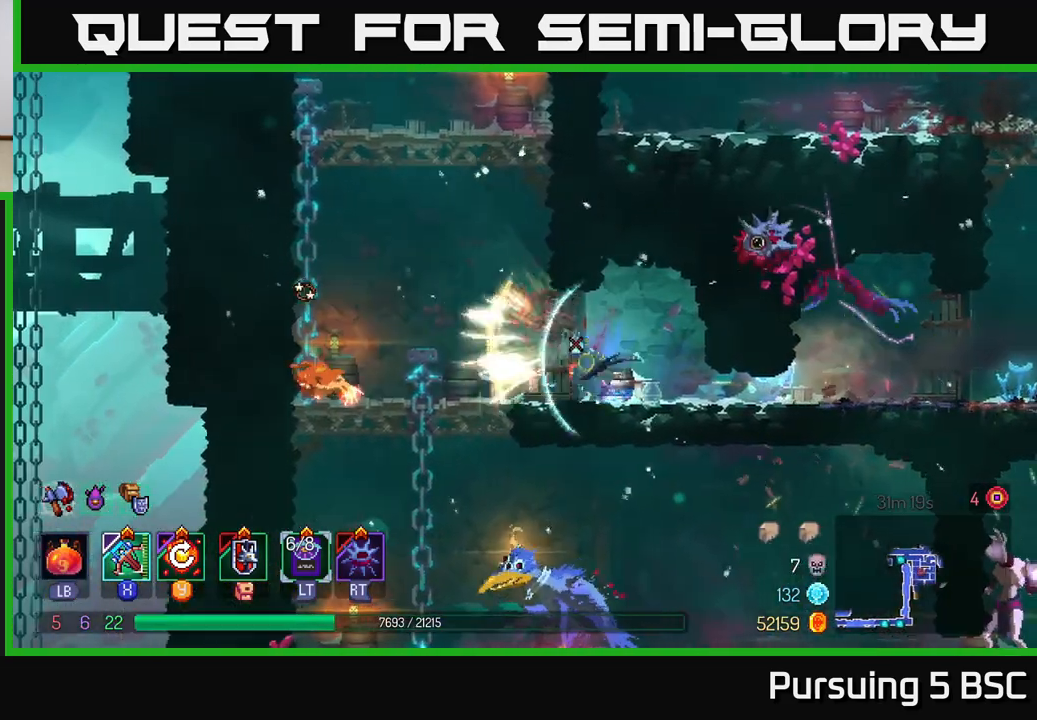
{"buttons": [], "left_stick": "down-left", "right_stick": "center", "events": [[50, "B", "up"], [167, "X", "down"], [267, "X", "up"], [450, "left_stick", "down-left"]]}
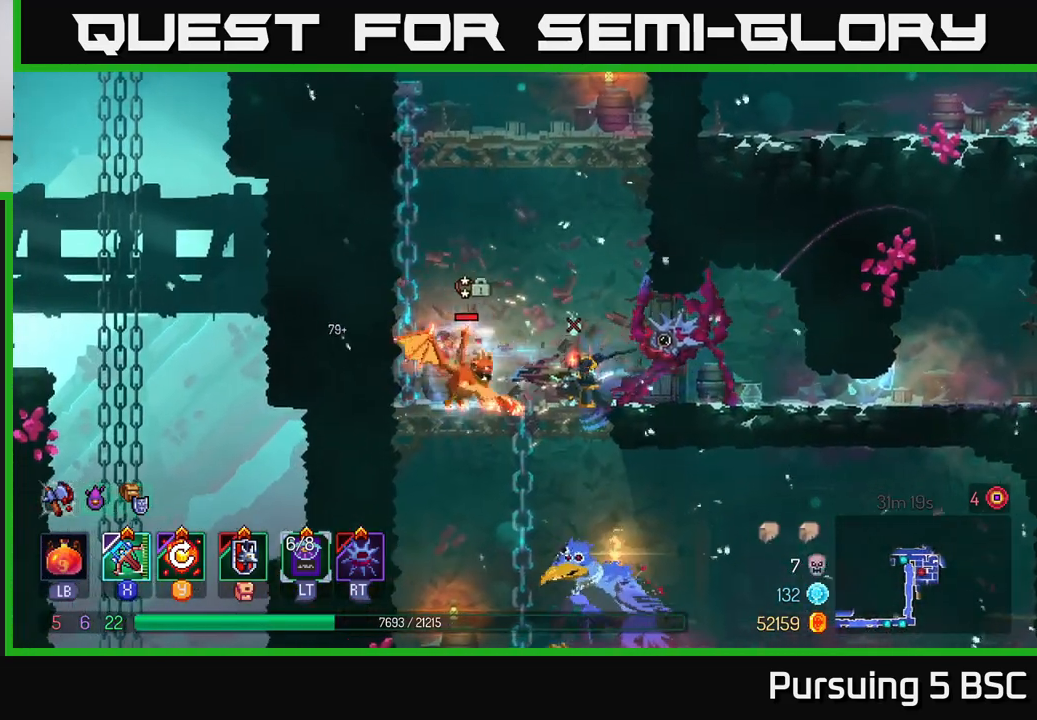
{"buttons": [], "left_stick": "center", "right_stick": "center", "events": [[50, "left_stick", "down"], [283, "left_stick", "center"]]}
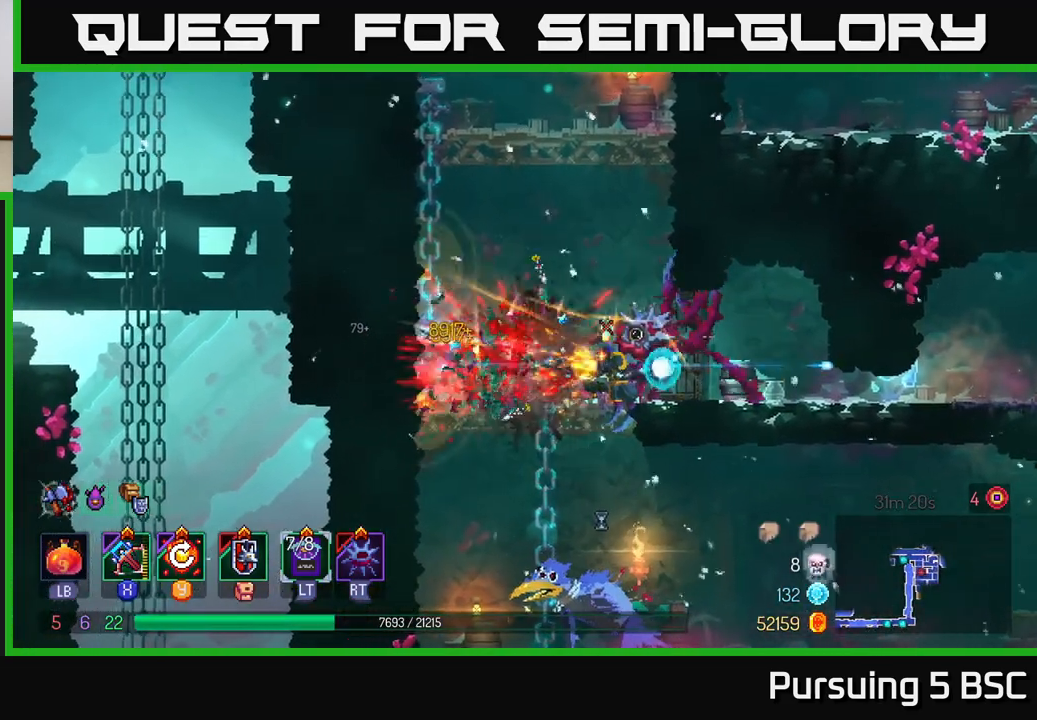
{"buttons": [], "left_stick": "center", "right_stick": "center", "events": [[67, "Y", "down"], [167, "Y", "up"]]}
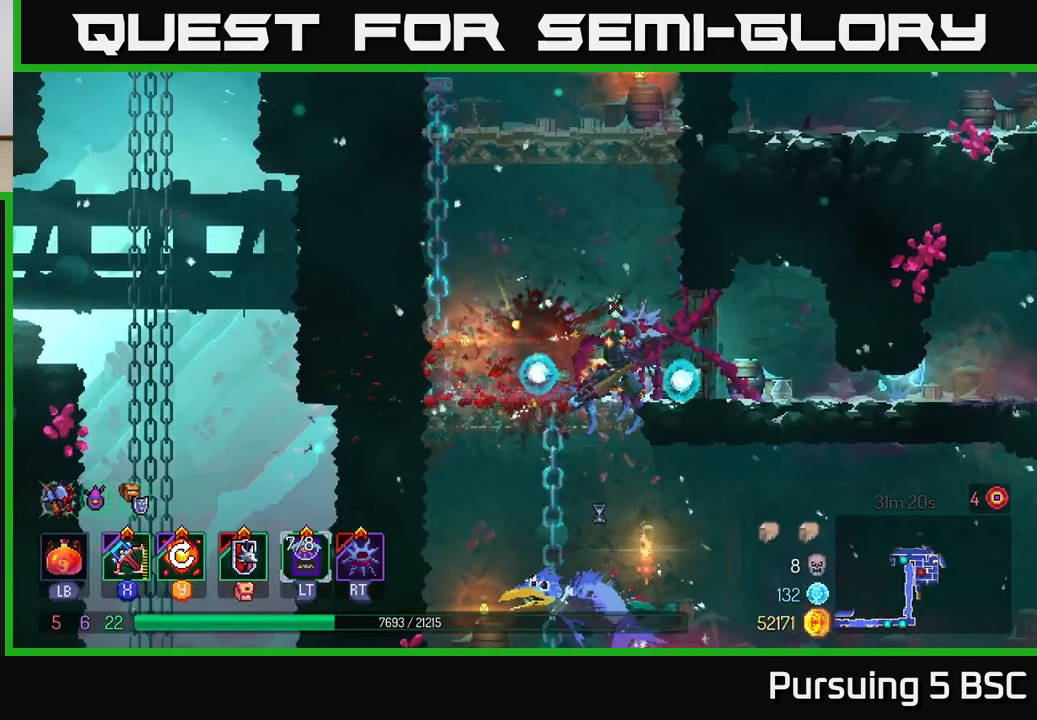
{"buttons": ["A"], "left_stick": "down", "right_stick": "center", "events": [[83, "left_stick", "up-left"], [233, "left_stick", "down"], [333, "A", "down"], [383, "A", "up"], [450, "A", "down"]]}